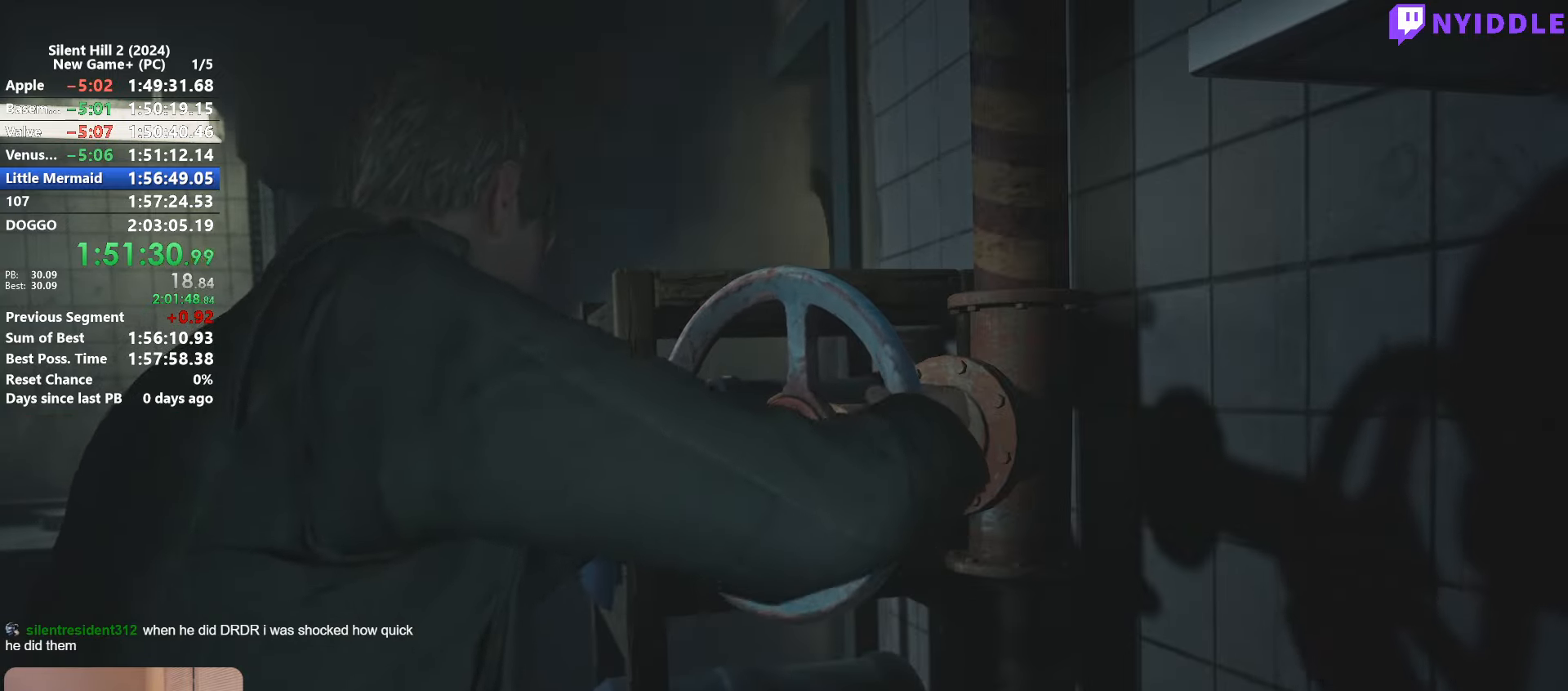
Gameplay with keyboard and mouse; each line is a JSON object with the keys and mouse buttons held at the frame after it. "events" lists presses ("down") and releases ("up") of "1", "2", "3", "4", "5", "a", "alt", "c", "ctrl", "d", "e", "f", "g", "q", "r", "s", "shift", "space", "tab", "v", "w", "x", "z", "mouse_left", "mouse_right", "mouse_mb4", "mouse_wheel_up" and "mouse_wheel_down" between this image and that frame as [ms after this image, input, new state], when the widget could be followed in between. "mouse_left", "mouse_right", "mouse_mb4", "mouse_wheel_up", "mouse_wheel_down" = the "left", "right", "mb4", "wheel_up", "wheel_down" buttons of the "mouse" list. No other keys are recorded. Not read: mouse_move.
{"keys": ["e"], "mouse": [], "events": []}
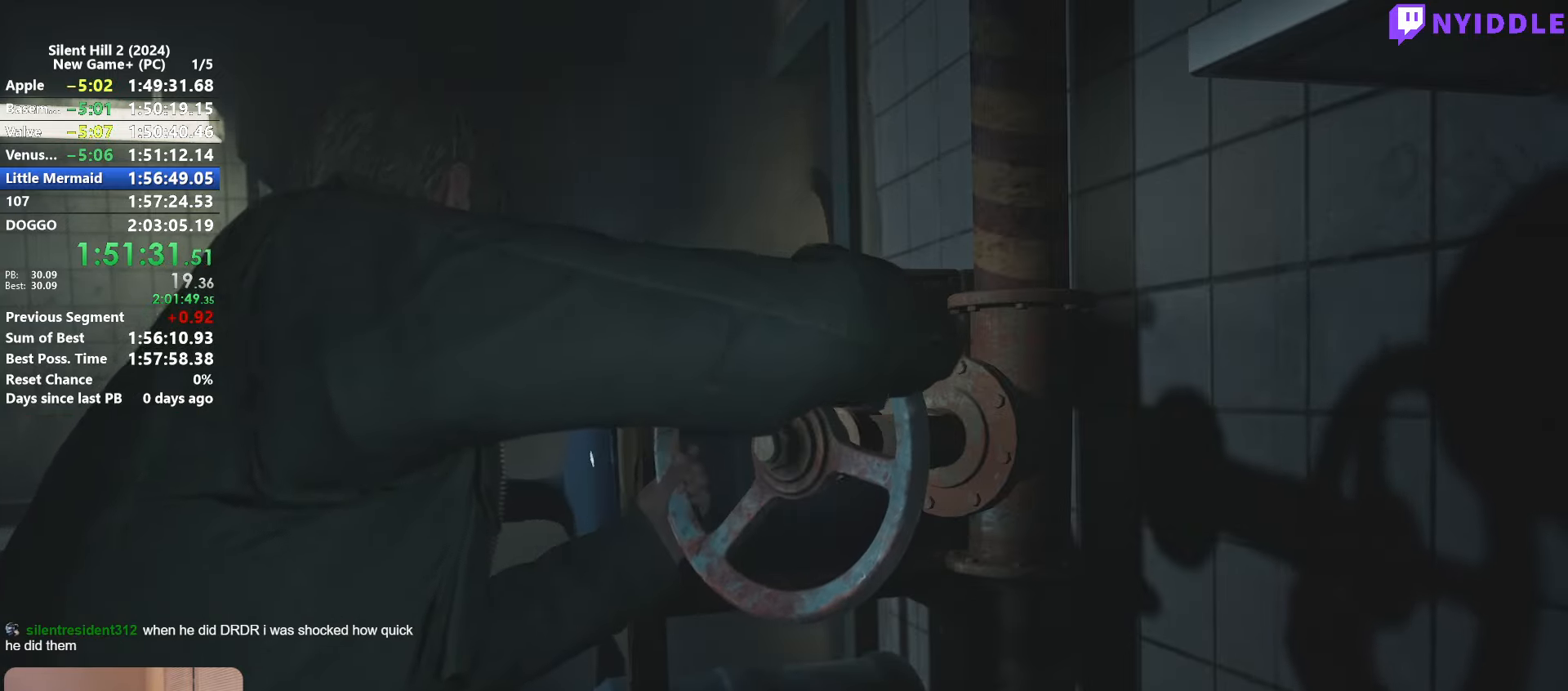
{"keys": ["e"], "mouse": [], "events": []}
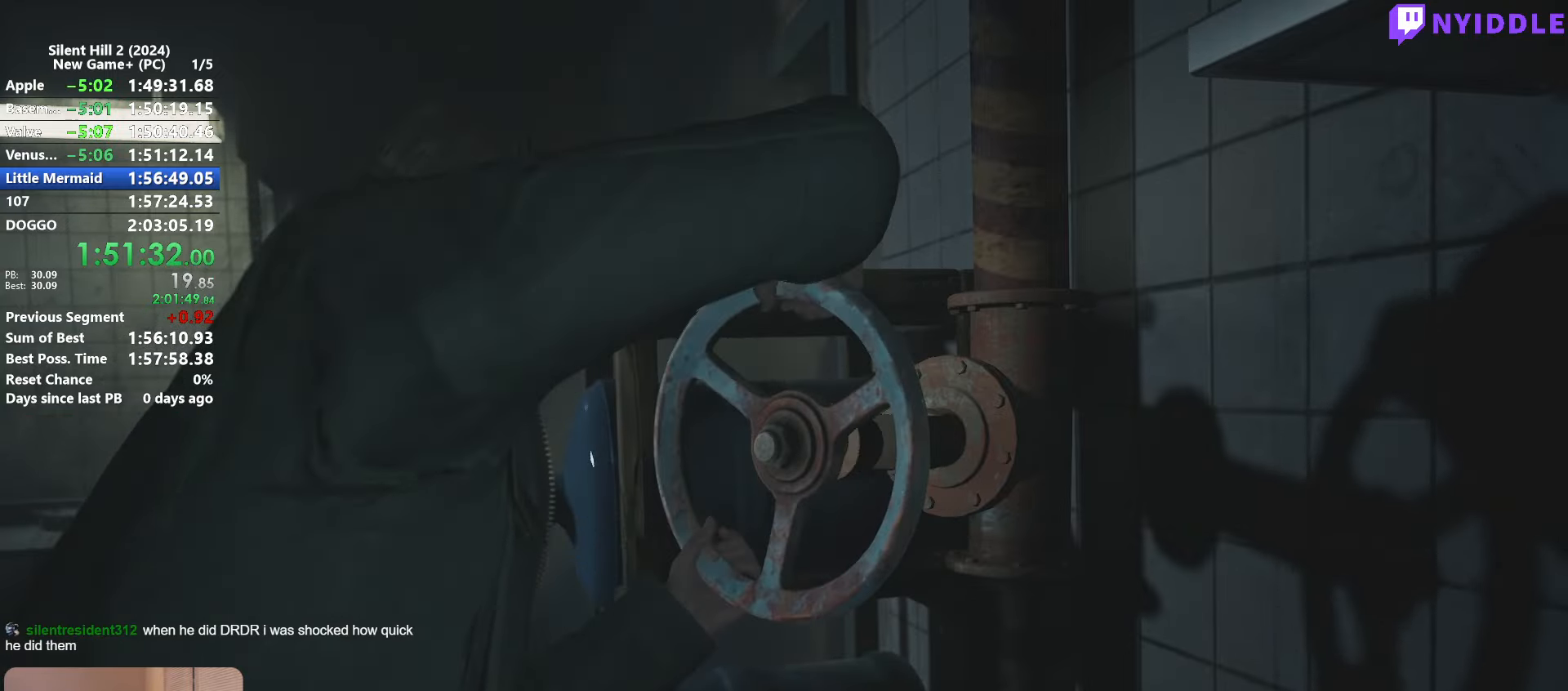
{"keys": [], "mouse": [], "events": [[366, "e", "up"]]}
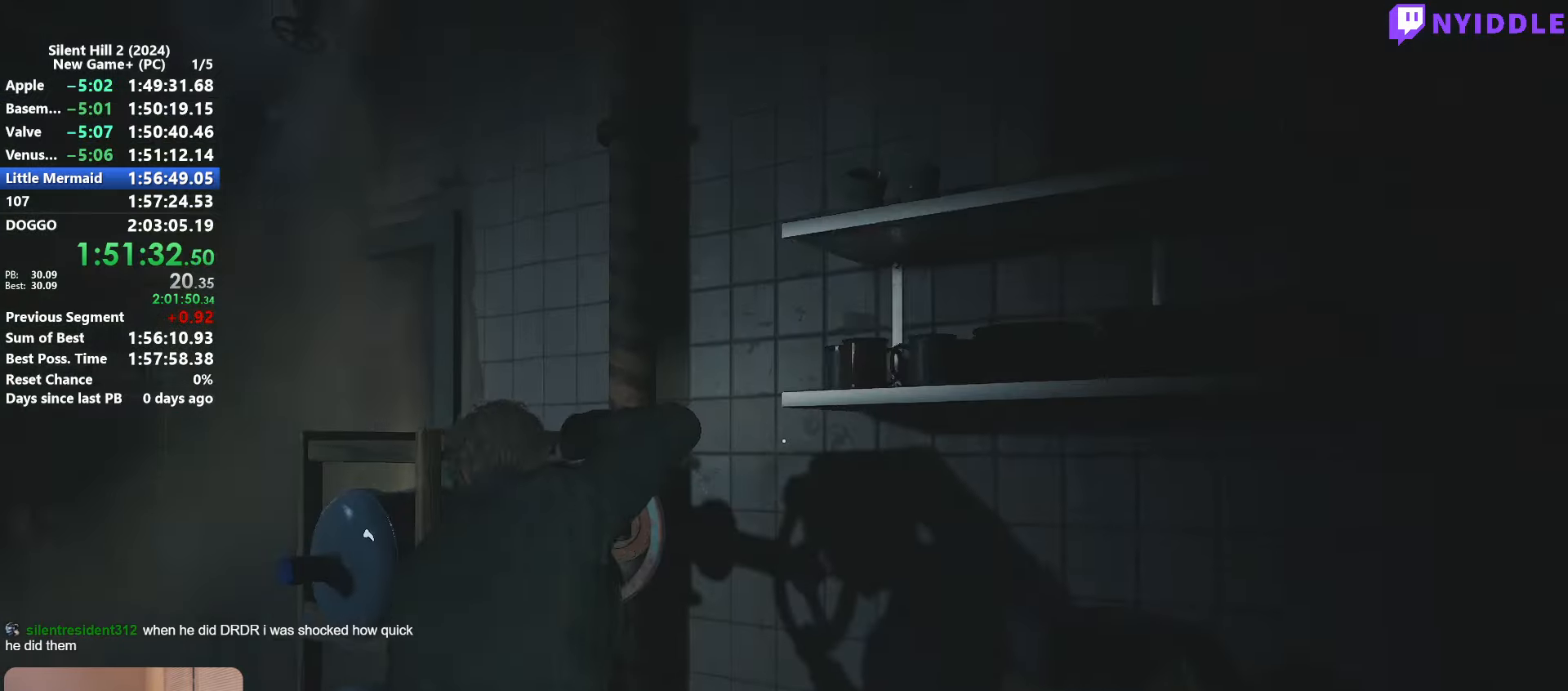
{"keys": ["shift", "w"], "mouse": [], "events": [[100, "mouse_right", "down"], [100, "w", "down"], [150, "mouse_right", "up"], [200, "mouse_right", "down"], [200, "shift", "down"], [233, "mouse_right", "up"]]}
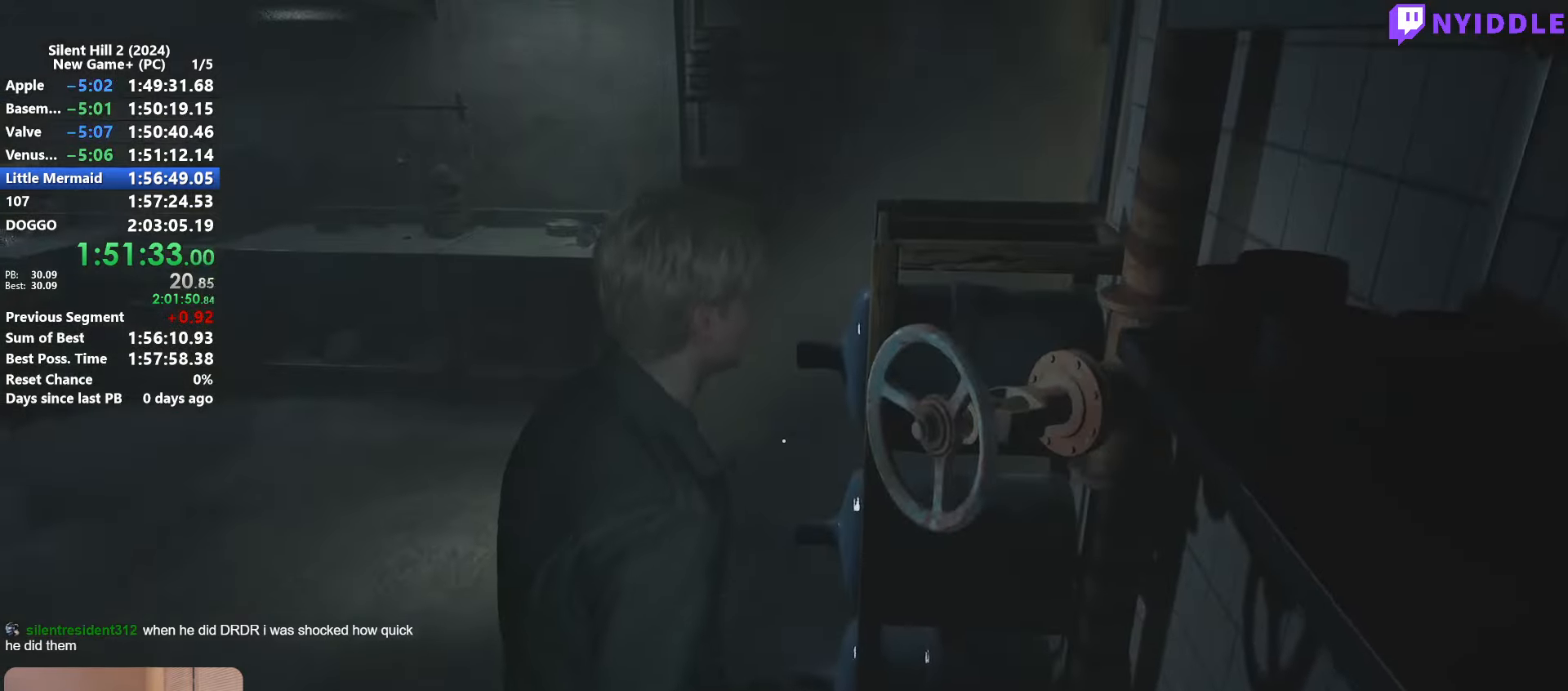
{"keys": ["shift", "w"], "mouse": [], "events": []}
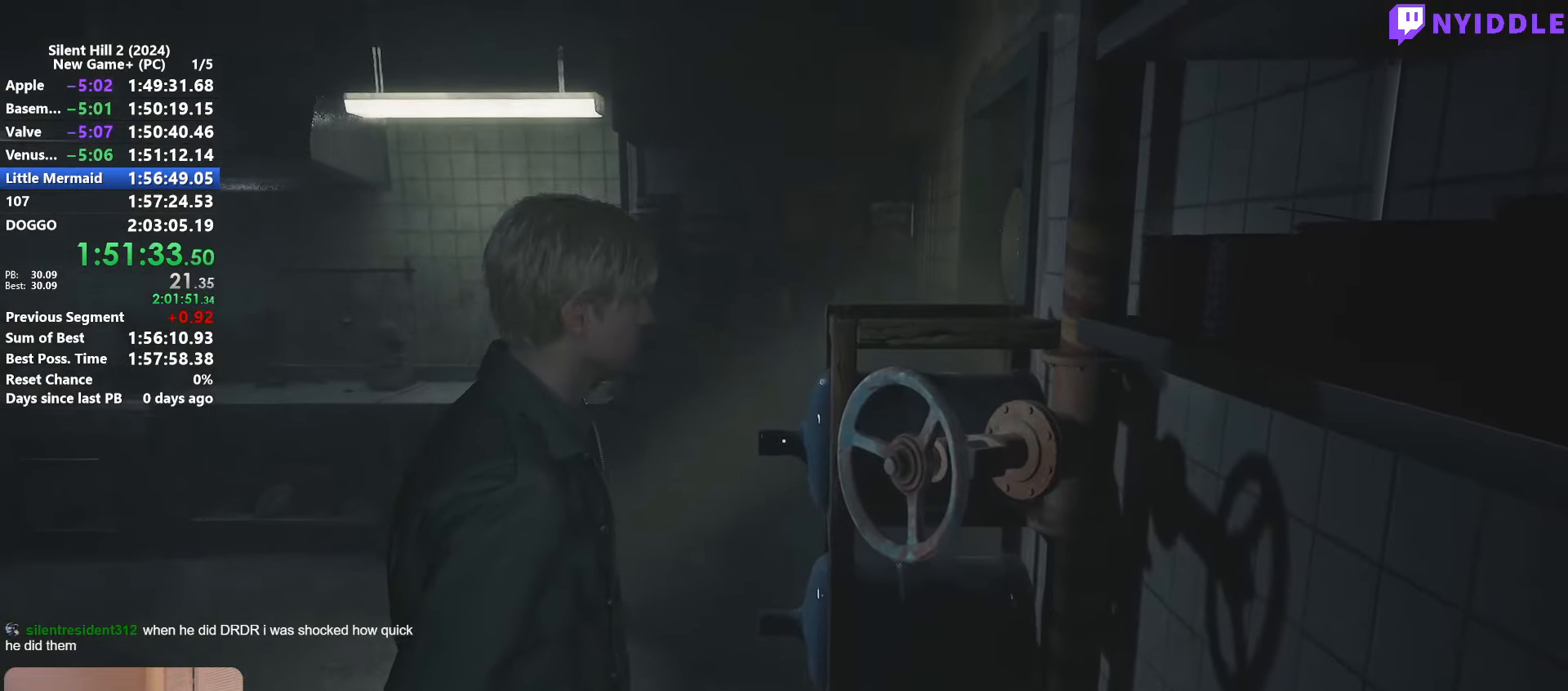
{"keys": ["shift", "w"], "mouse": [], "events": []}
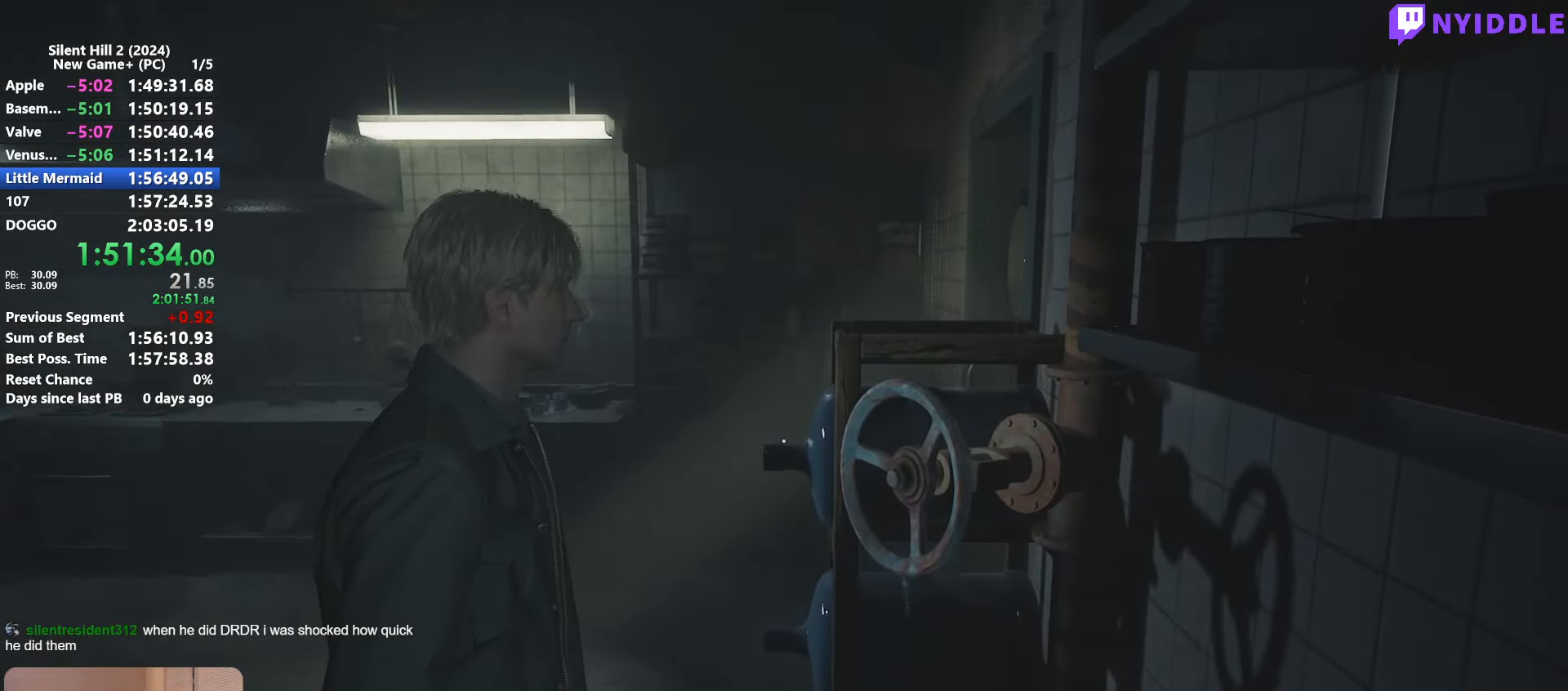
{"keys": ["shift", "w"], "mouse": [], "events": []}
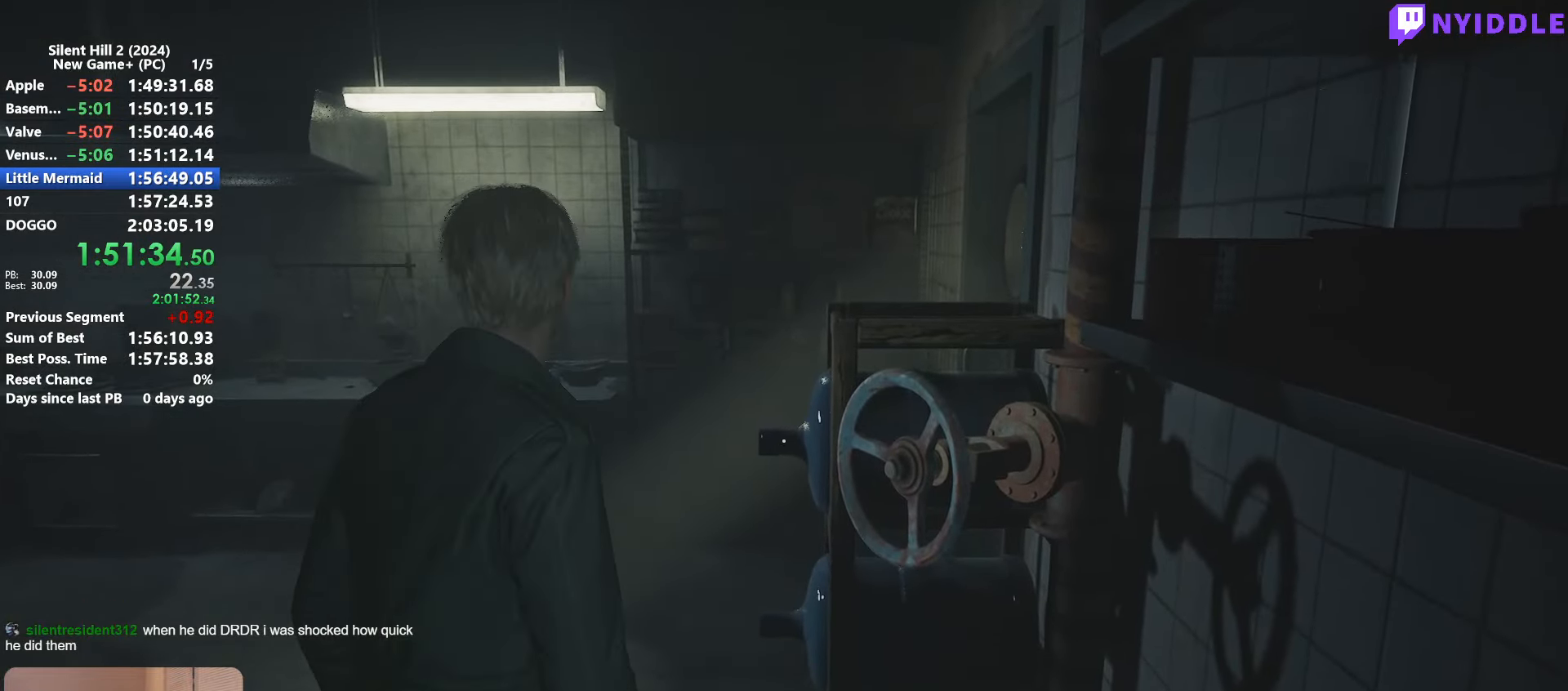
{"keys": ["shift", "w"], "mouse": [], "events": []}
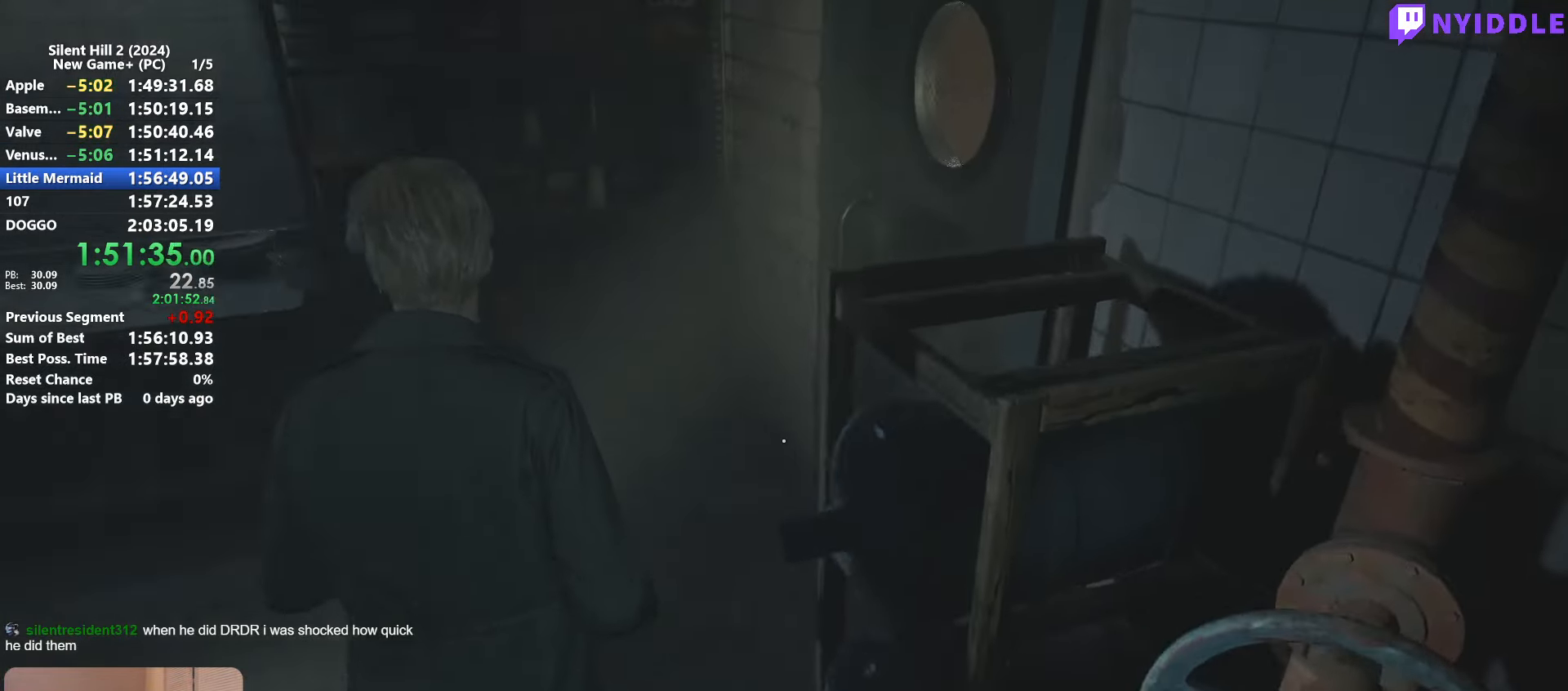
{"keys": ["shift", "w"], "mouse": [], "events": []}
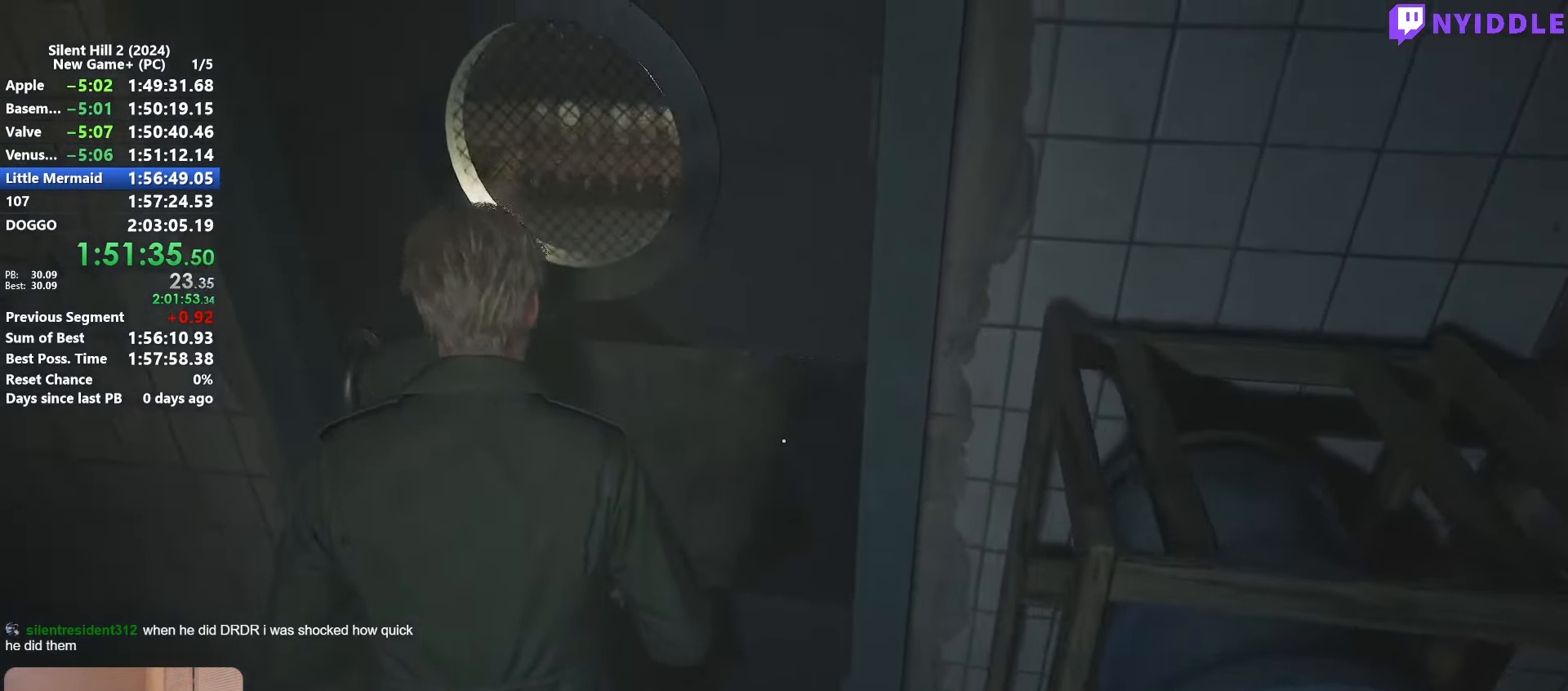
{"keys": ["shift", "w"], "mouse": [], "events": []}
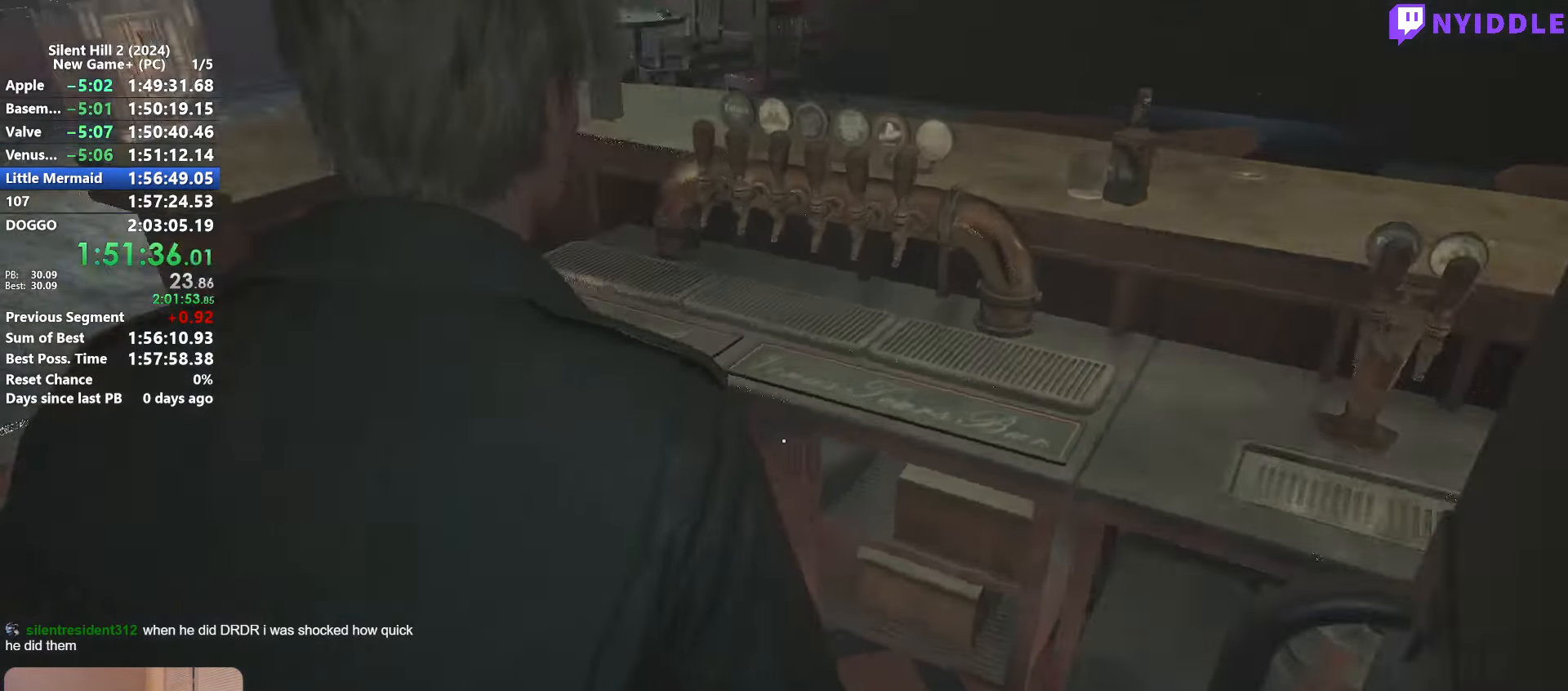
{"keys": ["shift", "w"], "mouse": [], "events": []}
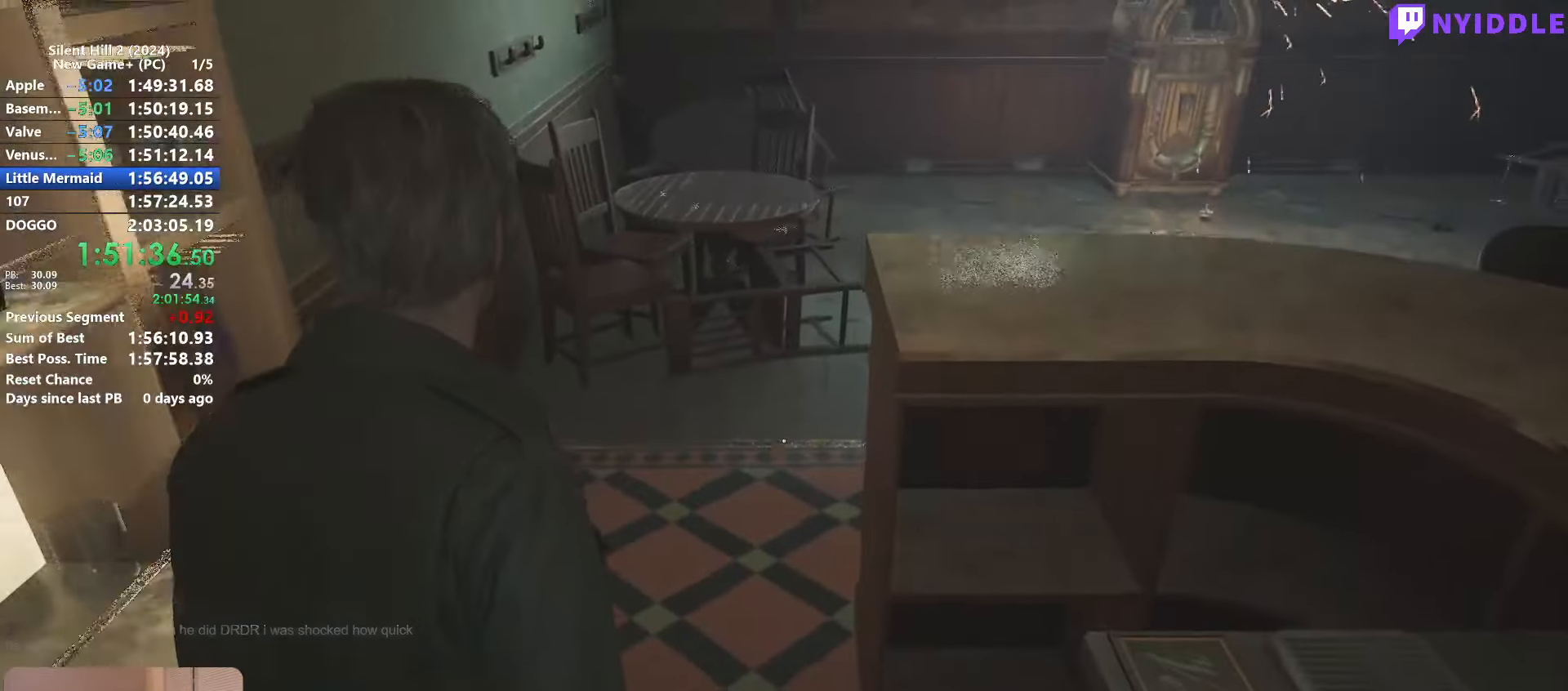
{"keys": ["shift", "w"], "mouse": [], "events": []}
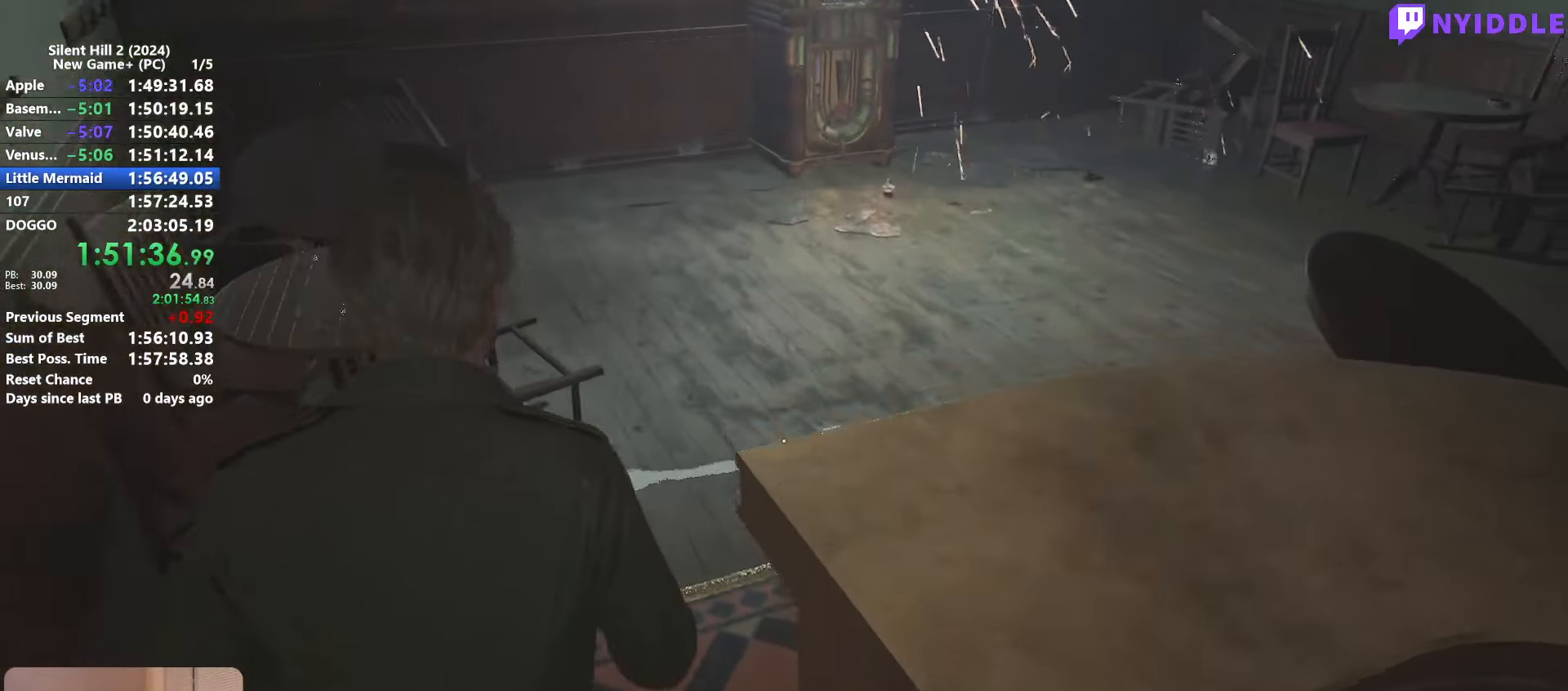
{"keys": ["shift", "w"], "mouse": [], "events": []}
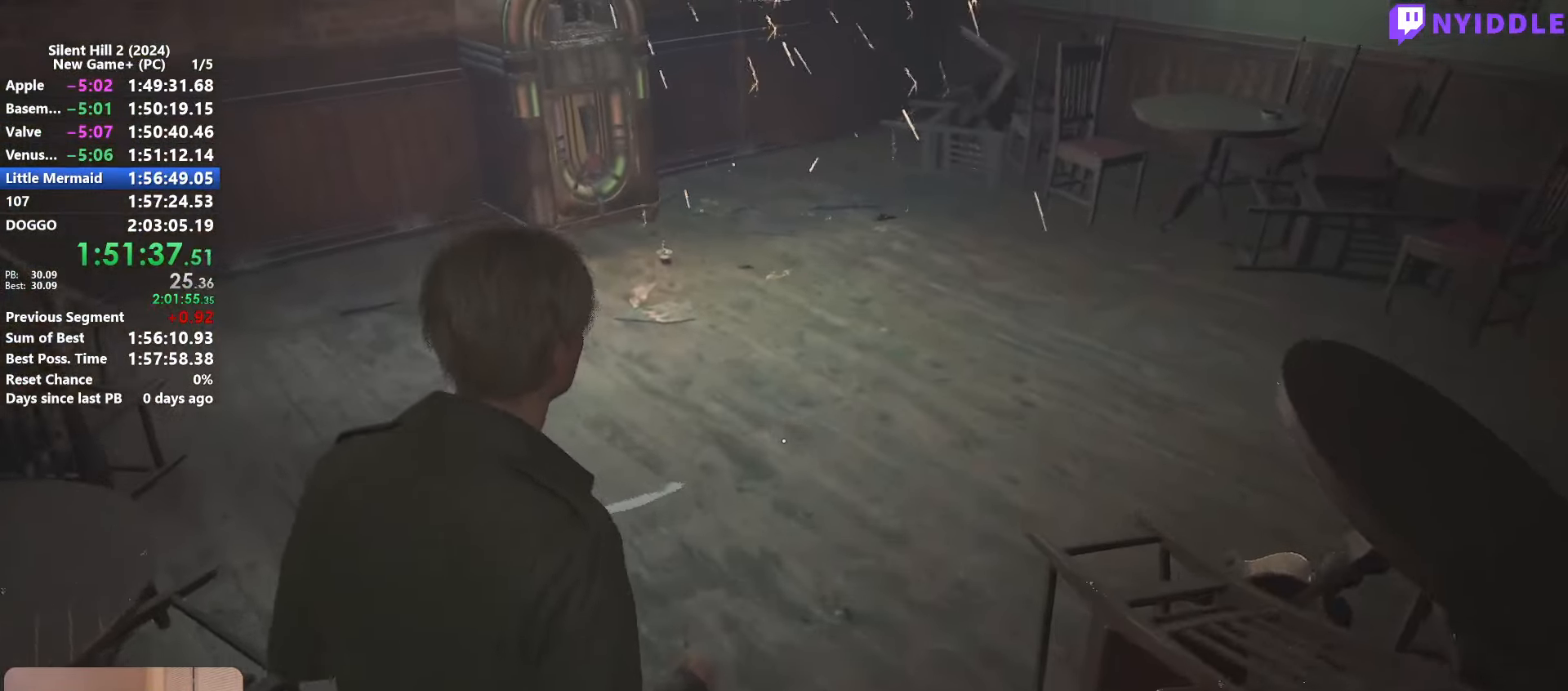
{"keys": ["e", "shift", "w"], "mouse": [], "events": [[67, "e", "down"], [167, "e", "up"], [250, "e", "down"], [350, "e", "up"], [450, "e", "down"]]}
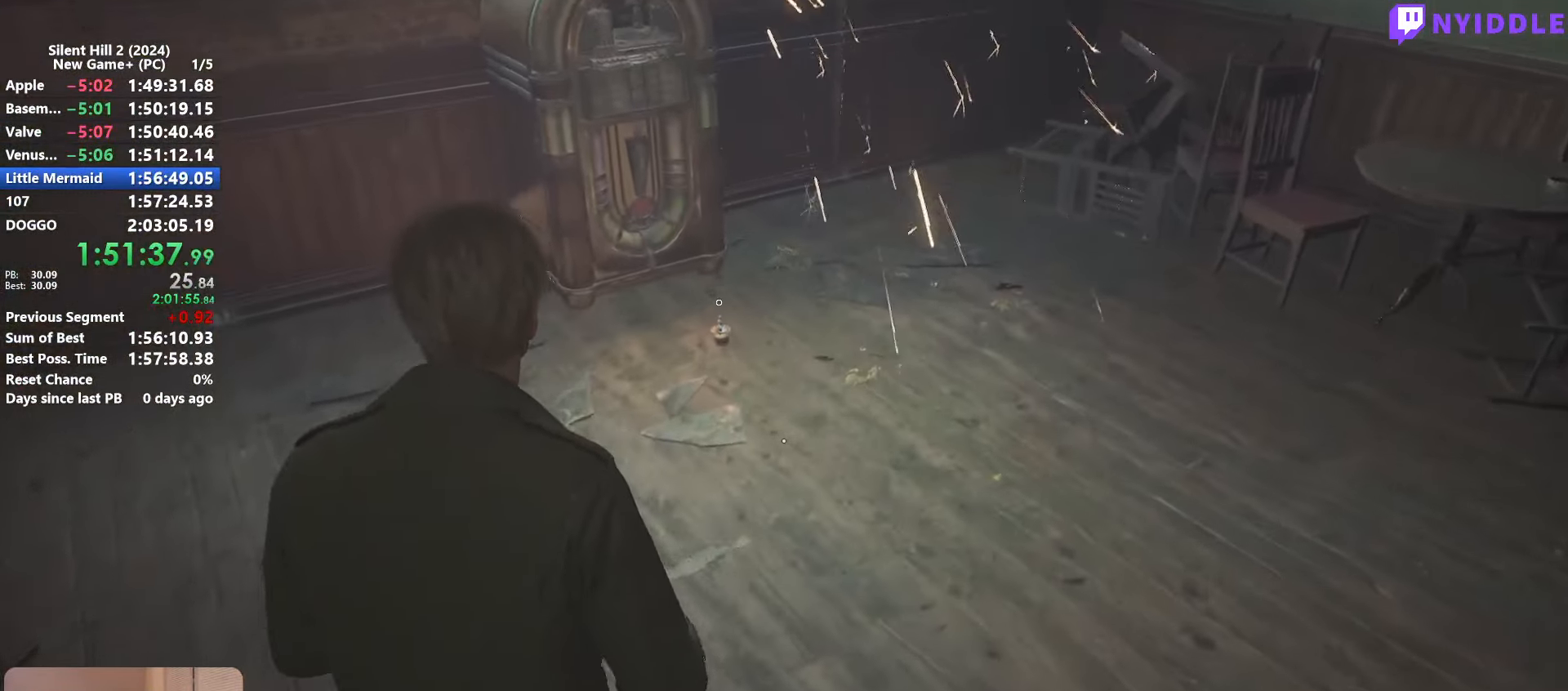
{"keys": ["e", "shift", "w"], "mouse": [], "events": [[33, "e", "up"], [133, "e", "down"], [234, "e", "up"], [317, "e", "down"], [417, "e", "up"], [500, "e", "down"]]}
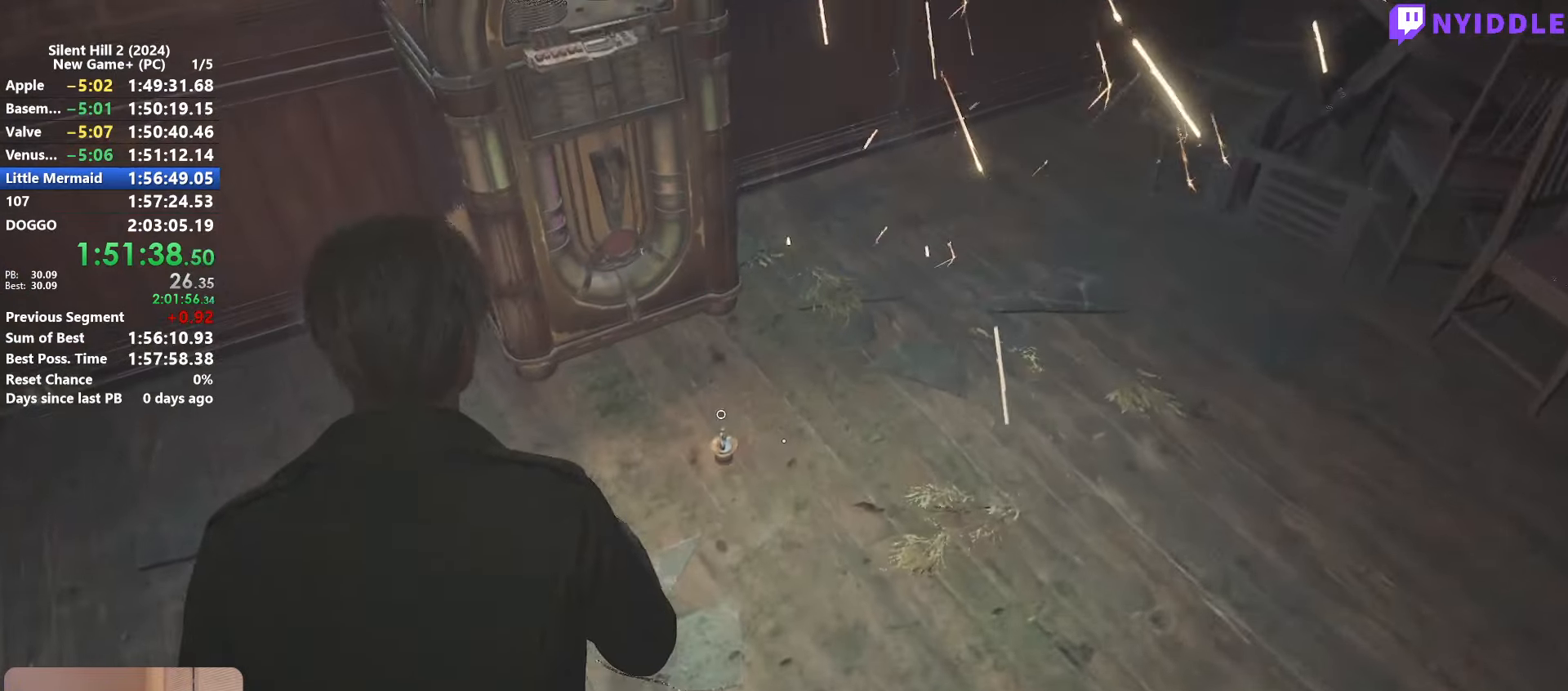
{"keys": [], "mouse": [], "events": [[50, "e", "up"], [50, "w", "up"], [150, "e", "down"], [200, "shift", "up"], [250, "e", "up"], [284, "e", "down"], [384, "e", "up"]]}
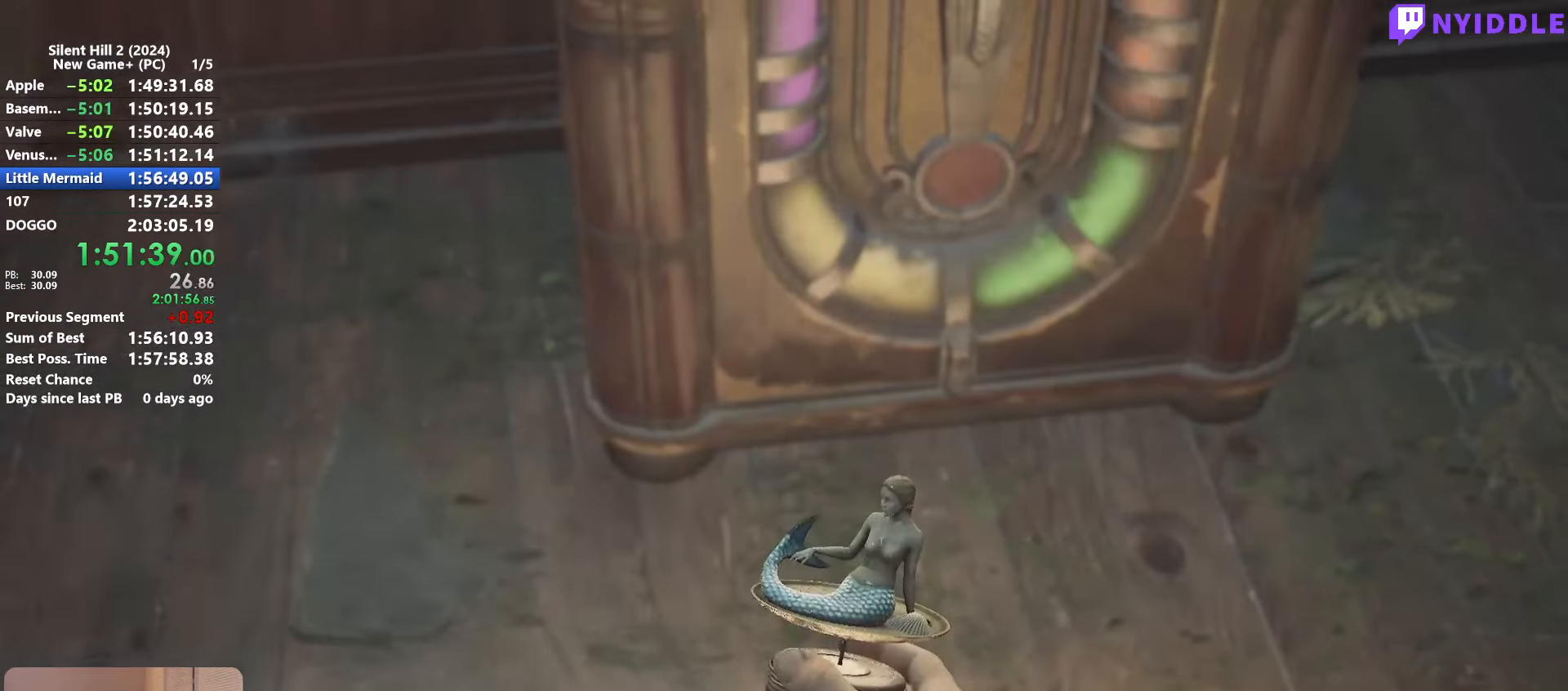
{"keys": [], "mouse": [], "events": [[67, "e", "down"], [117, "e", "up"], [217, "mouse_right", "down"], [300, "mouse_right", "up"], [400, "mouse_right", "down"], [450, "mouse_right", "up"]]}
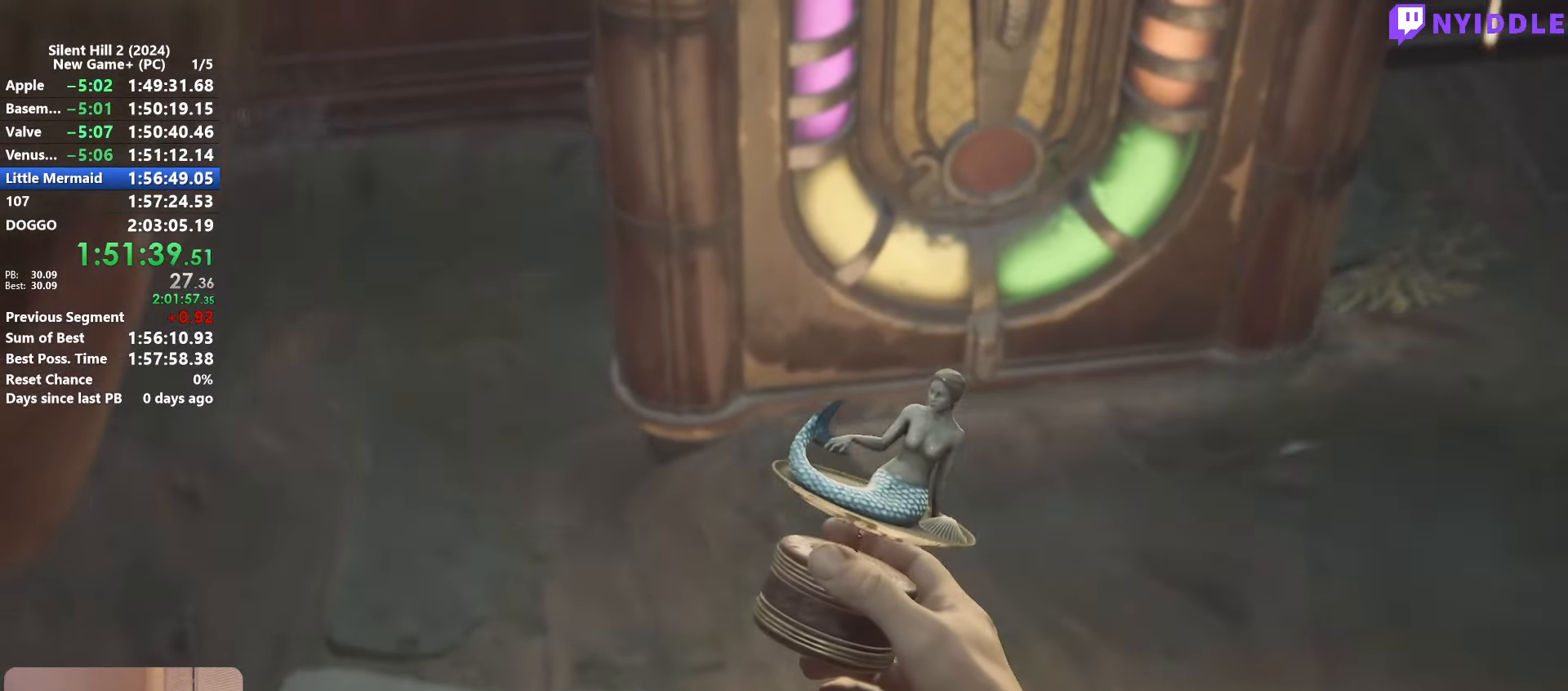
{"keys": ["shift"], "mouse": ["right"], "events": [[34, "mouse_right", "down"], [134, "mouse_right", "up"], [184, "mouse_right", "down"], [267, "mouse_right", "up"], [317, "mouse_right", "down"], [417, "mouse_right", "up"], [467, "mouse_right", "down"], [467, "shift", "down"]]}
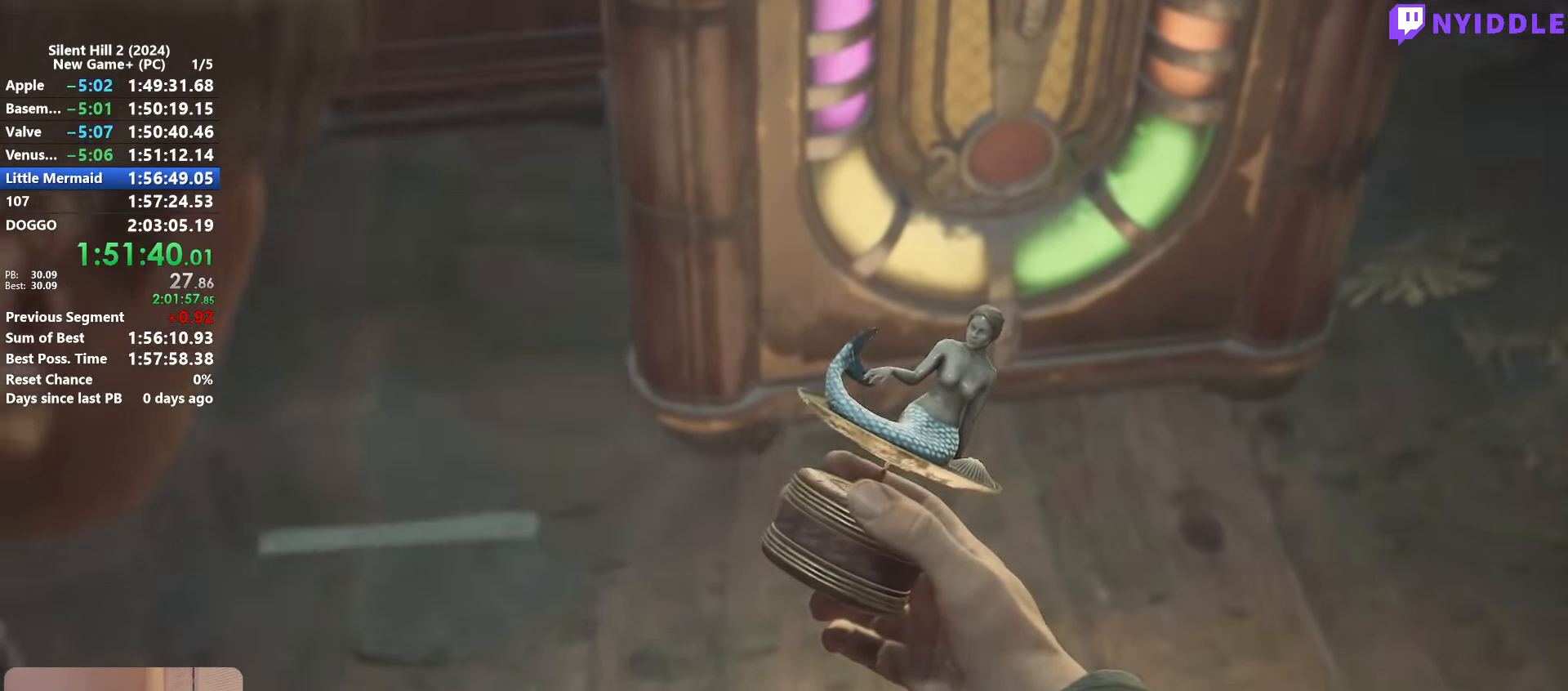
{"keys": ["d", "shift", "w"], "mouse": [], "events": [[50, "mouse_right", "up"], [100, "s", "down"], [200, "d", "down"], [234, "s", "up"], [384, "w", "down"]]}
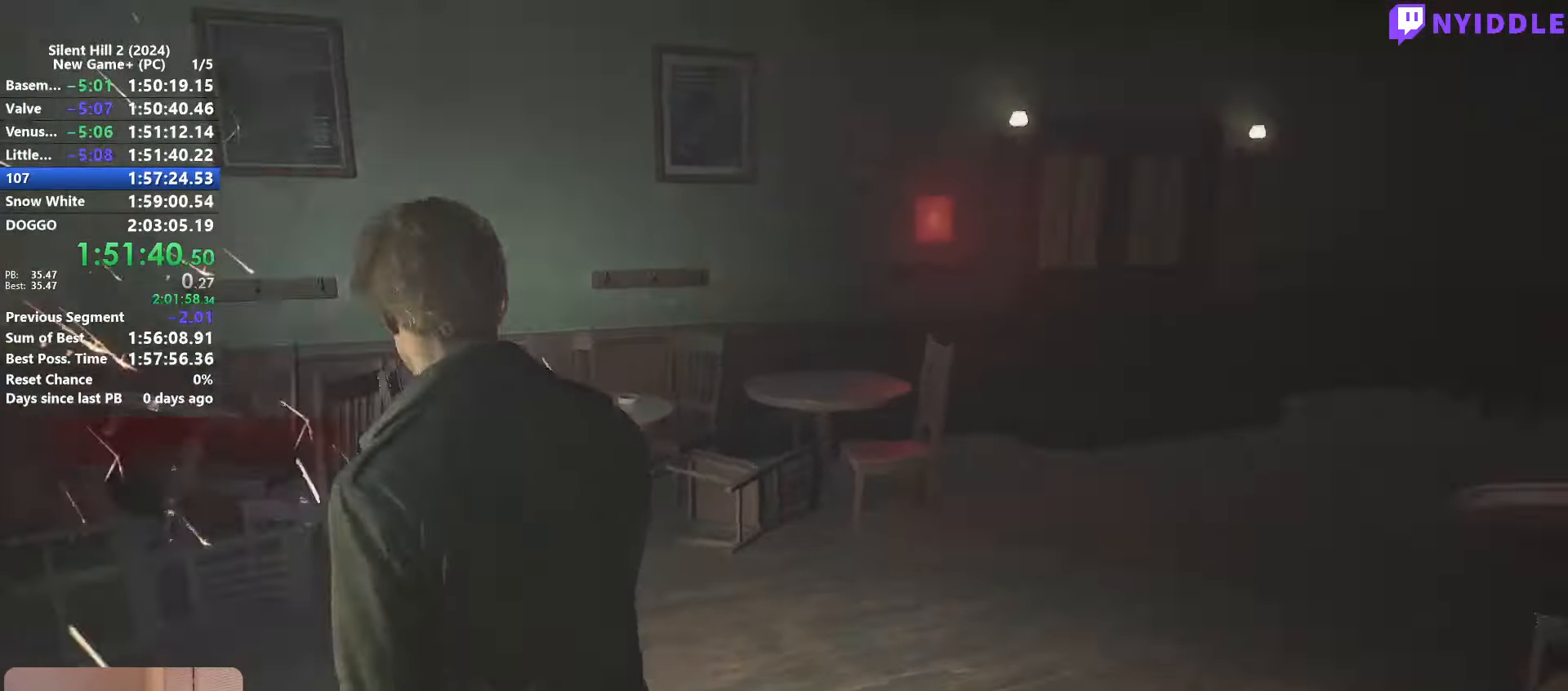
{"keys": ["shift", "w"], "mouse": [], "events": [[17, "d", "up"]]}
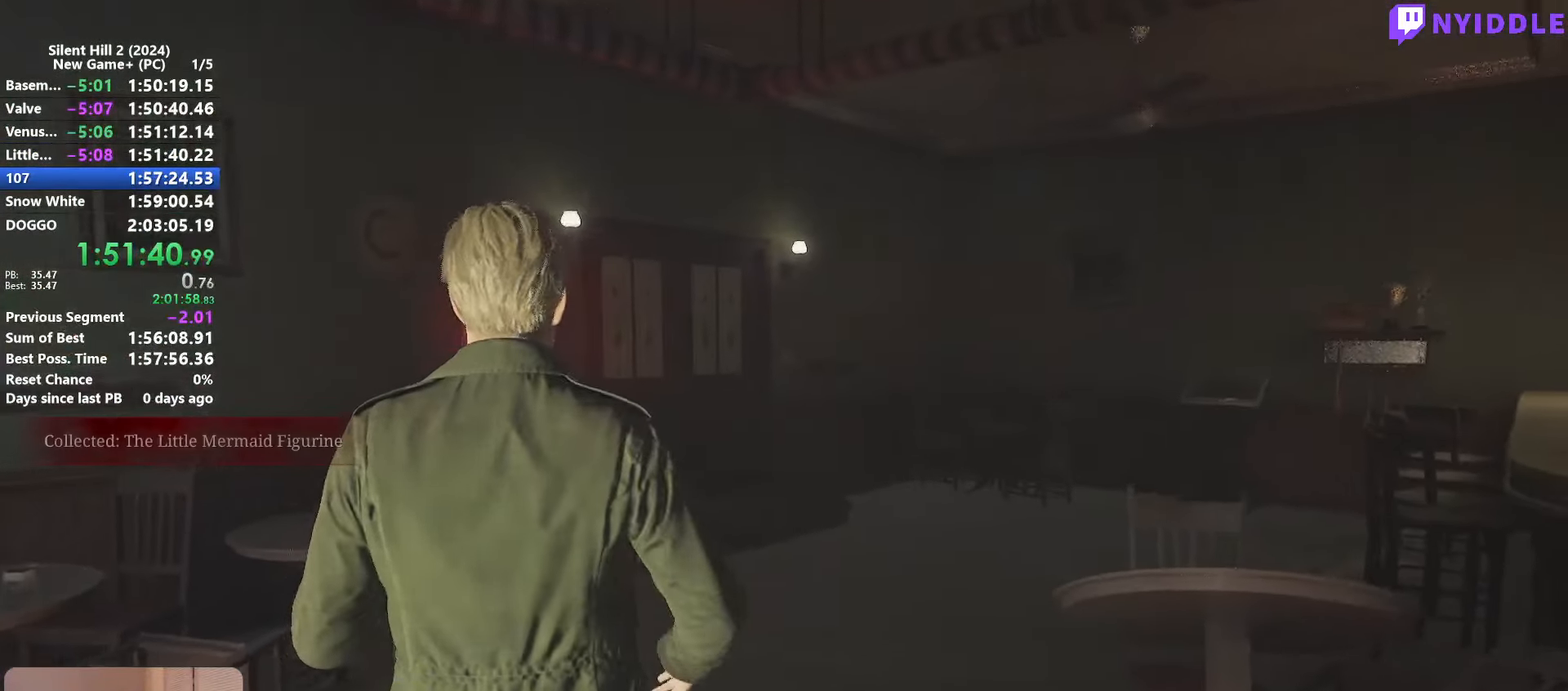
{"keys": ["shift", "w"], "mouse": [], "events": []}
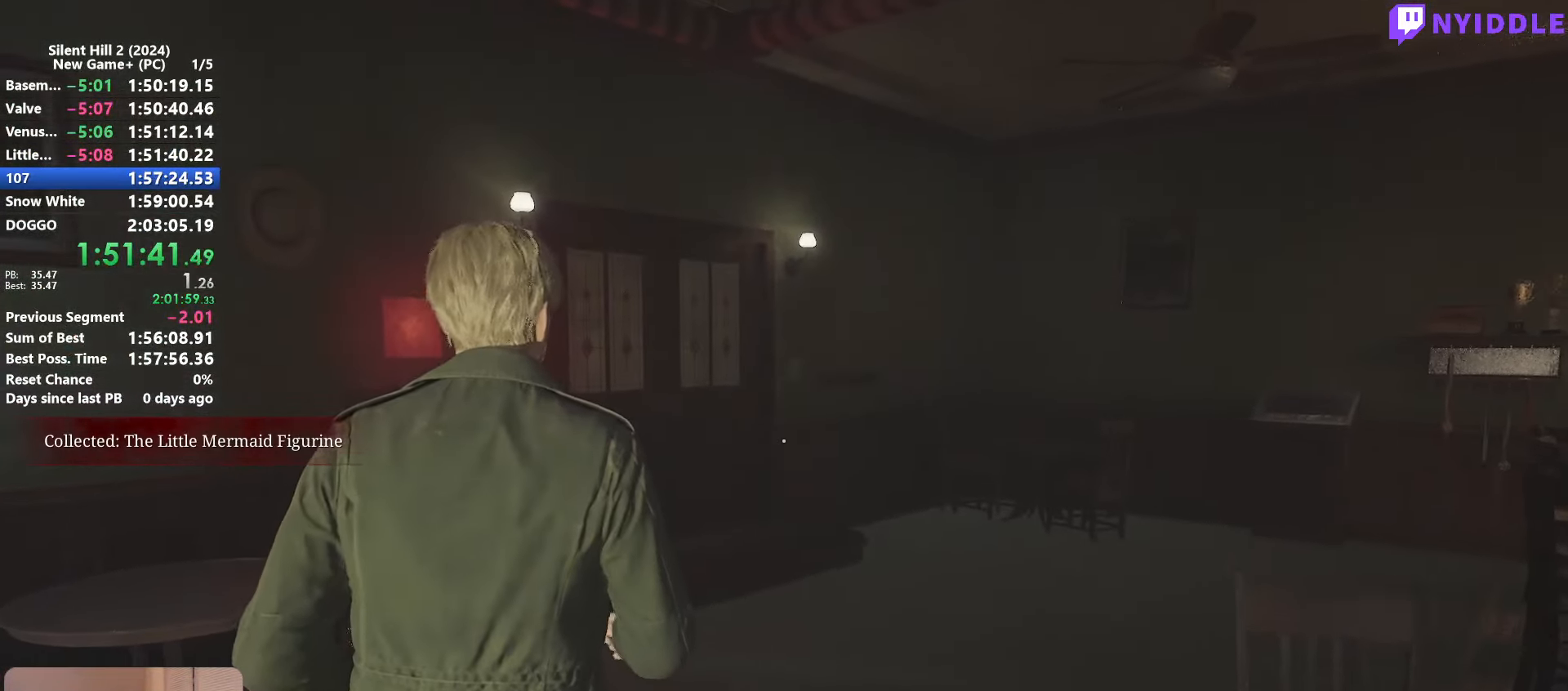
{"keys": ["shift", "w"], "mouse": [], "events": []}
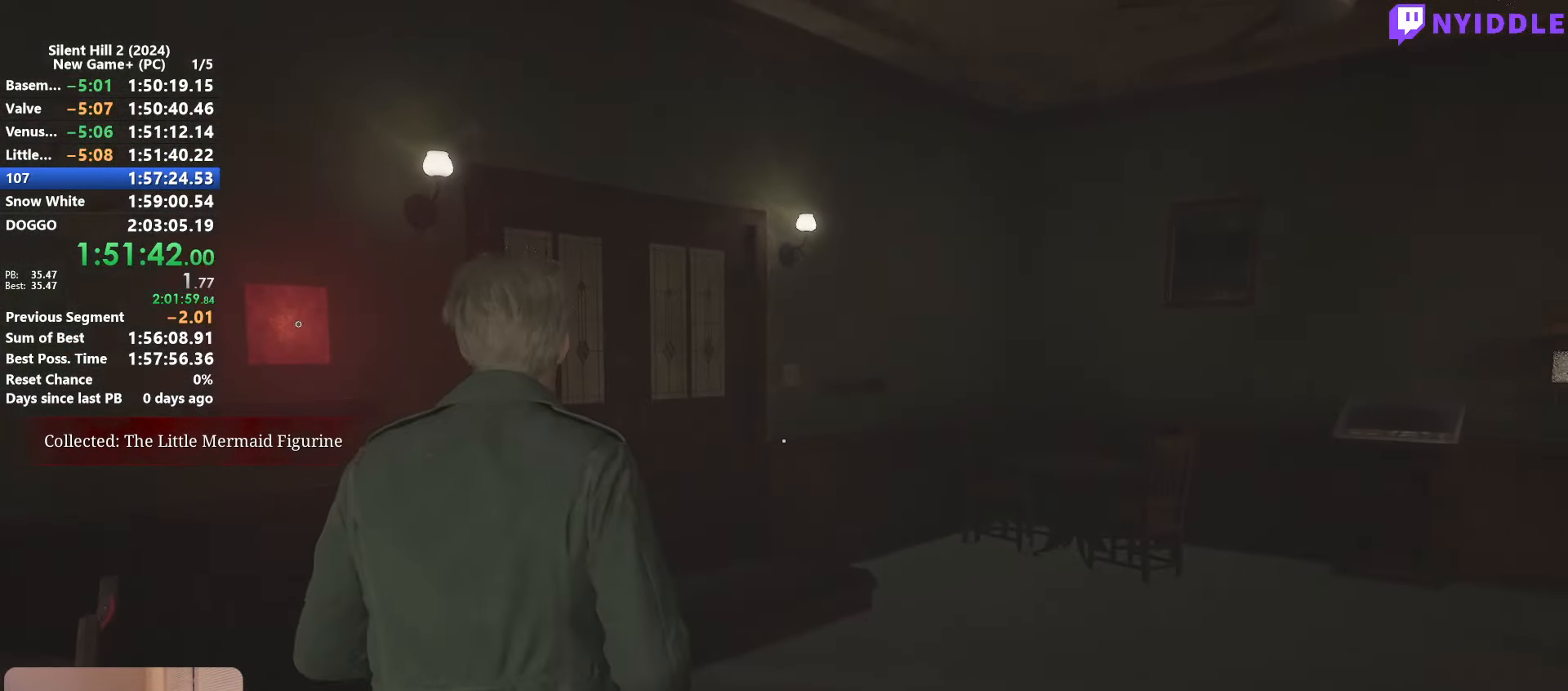
{"keys": ["shift", "w"], "mouse": [], "events": []}
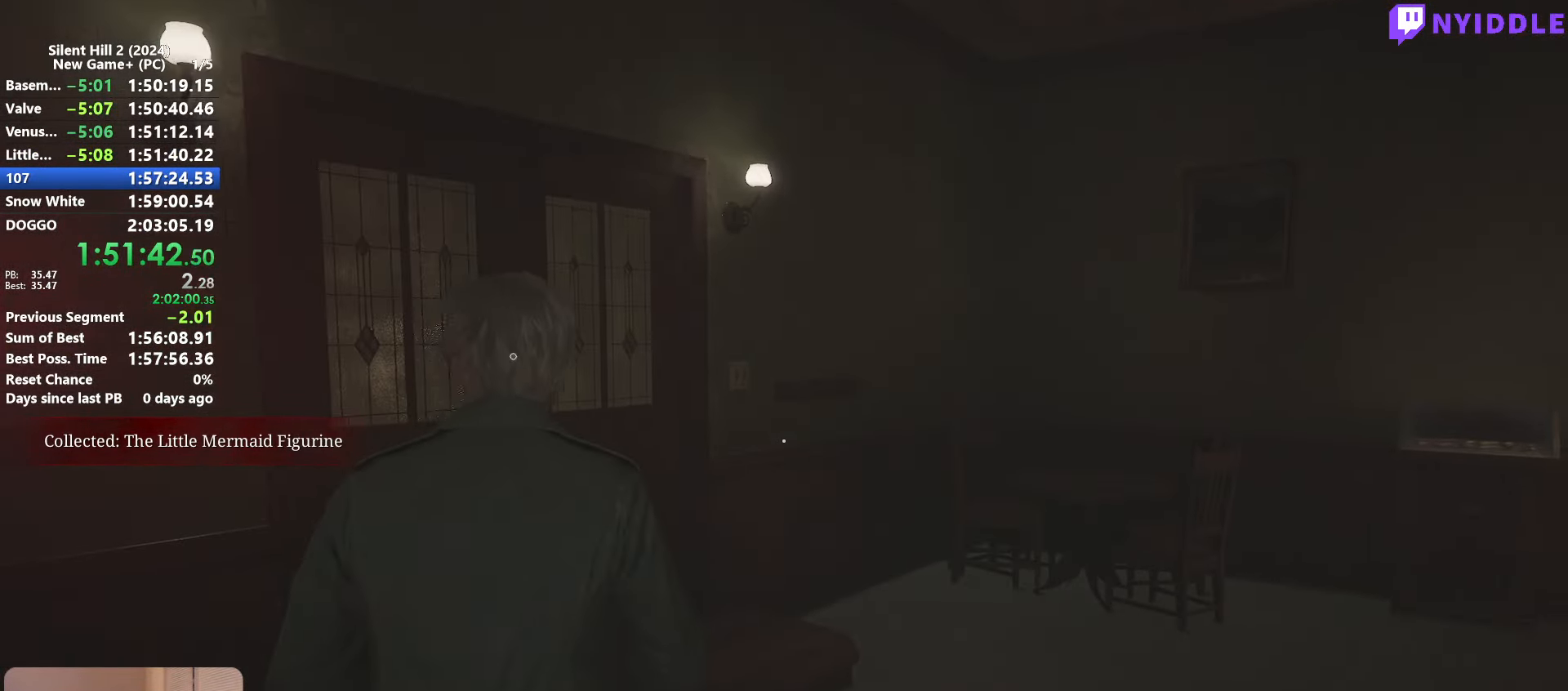
{"keys": ["shift", "w"], "mouse": [], "events": []}
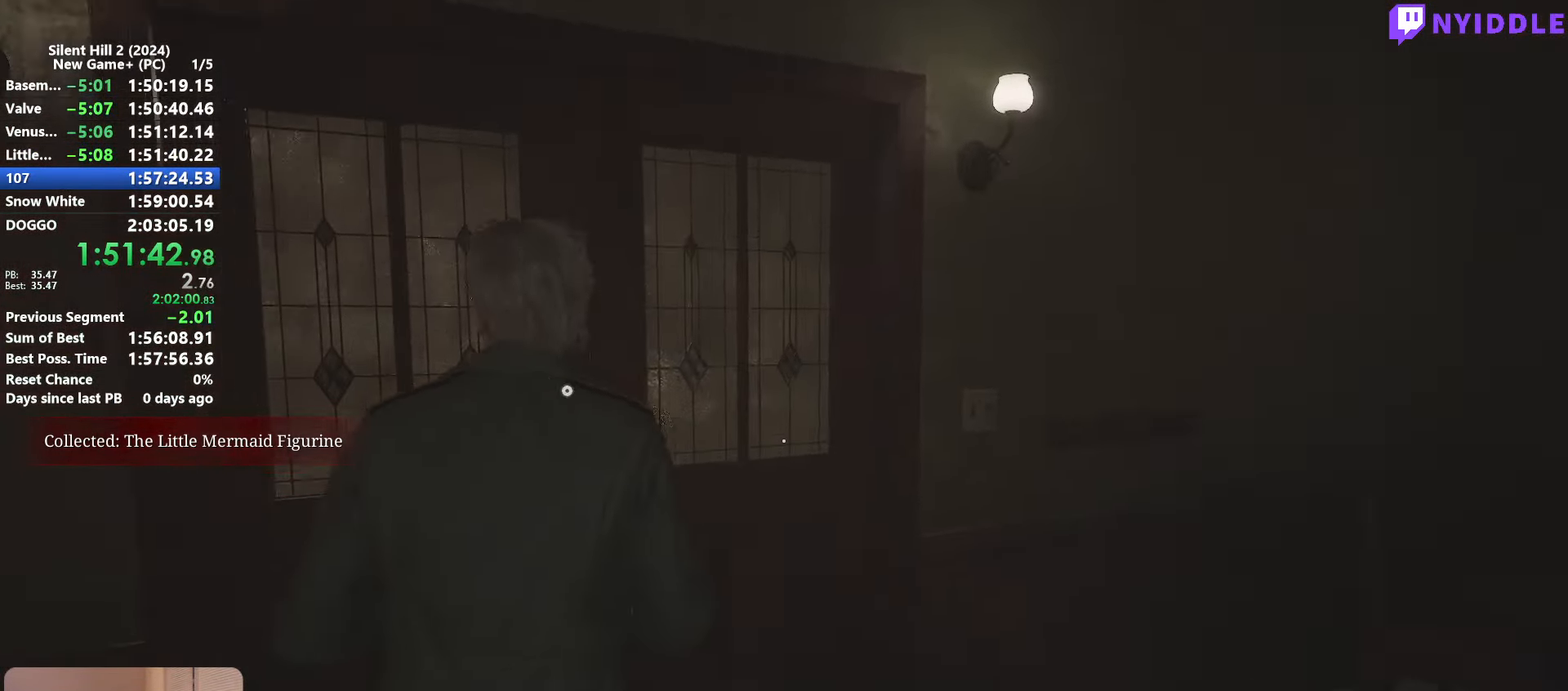
{"keys": [], "mouse": [], "events": [[50, "shift", "up"], [100, "e", "down"], [100, "w", "up"], [200, "e", "up"], [250, "e", "down"], [283, "e", "up"], [383, "e", "down"], [433, "e", "up"]]}
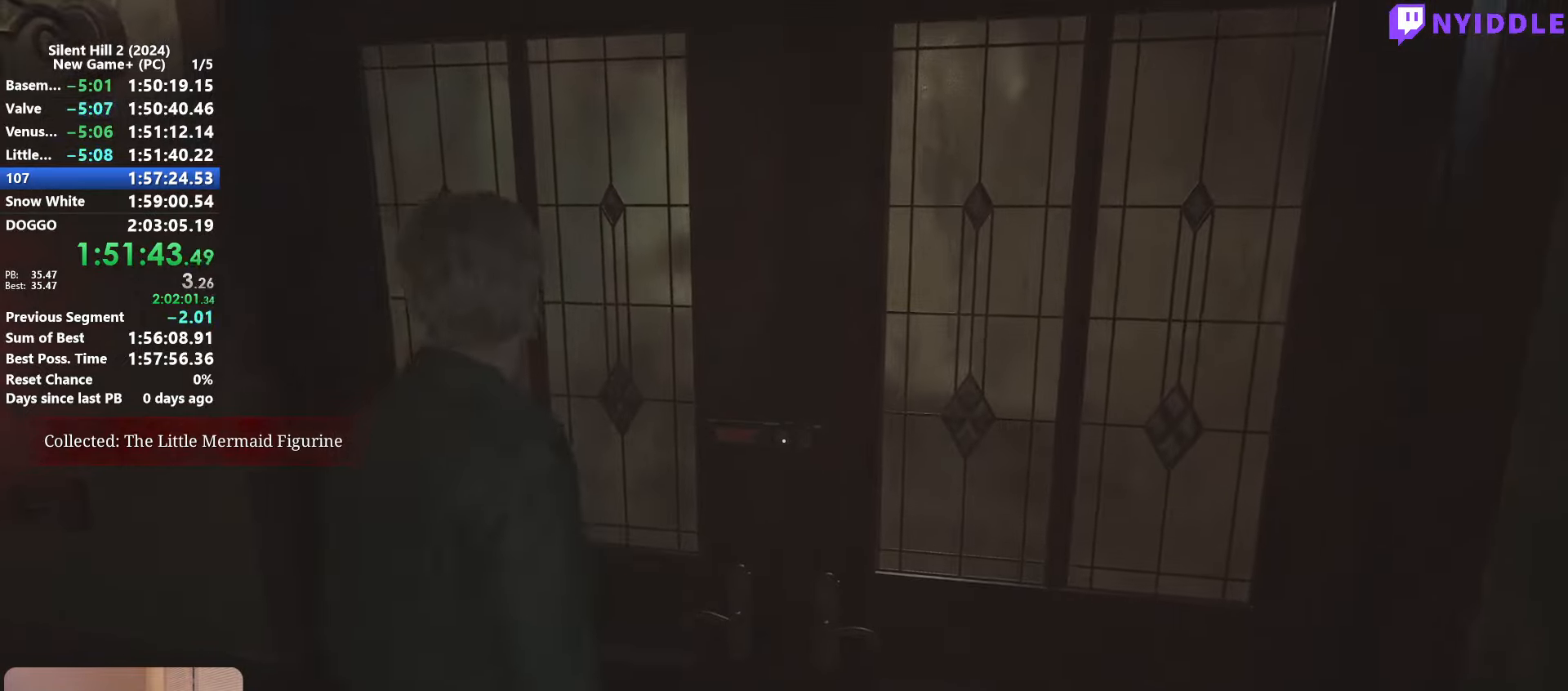
{"keys": [], "mouse": [], "events": [[16, "e", "down"], [66, "e", "up"], [166, "e", "down"], [216, "e", "up"], [250, "e", "down"], [350, "e", "up"], [450, "e", "down"], [500, "e", "up"]]}
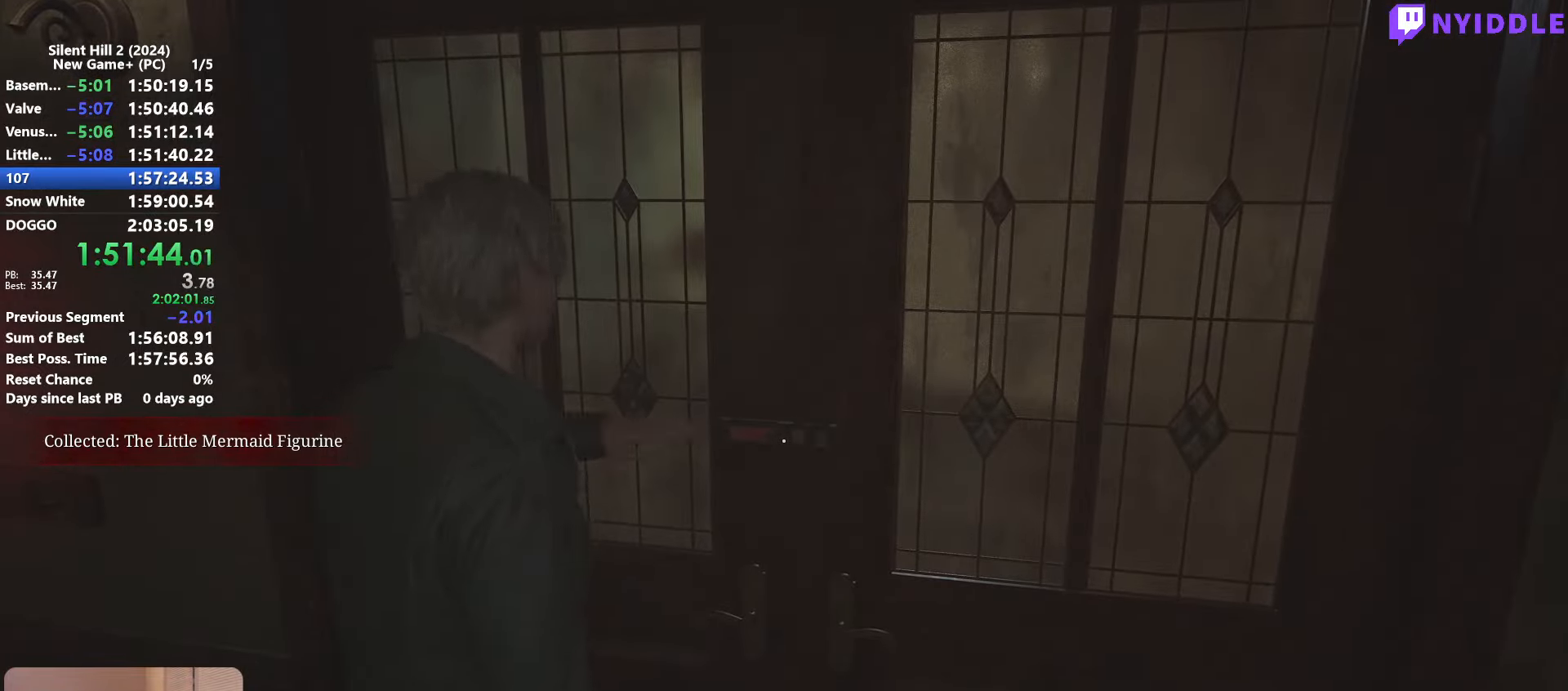
{"keys": [], "mouse": [], "events": []}
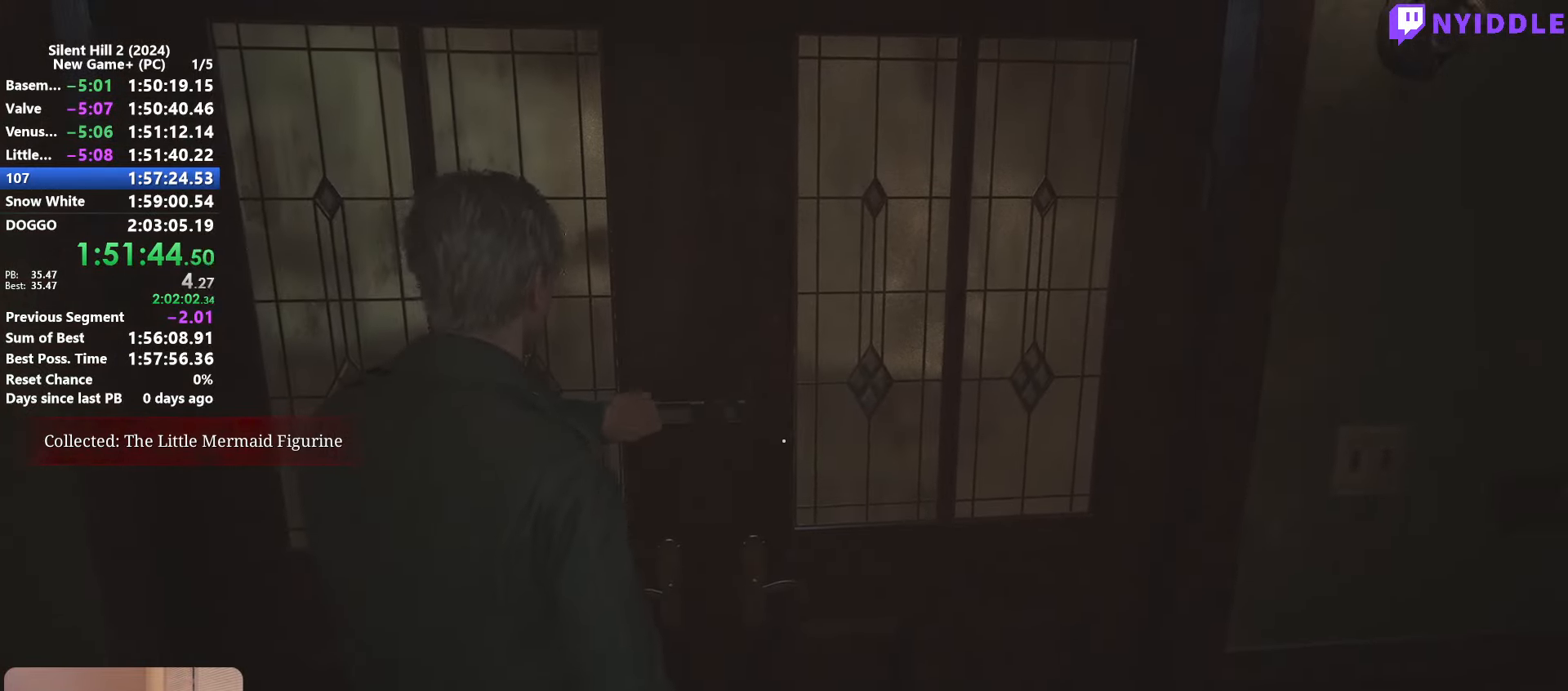
{"keys": ["shift", "w"], "mouse": [], "events": [[50, "shift", "down"], [50, "w", "down"]]}
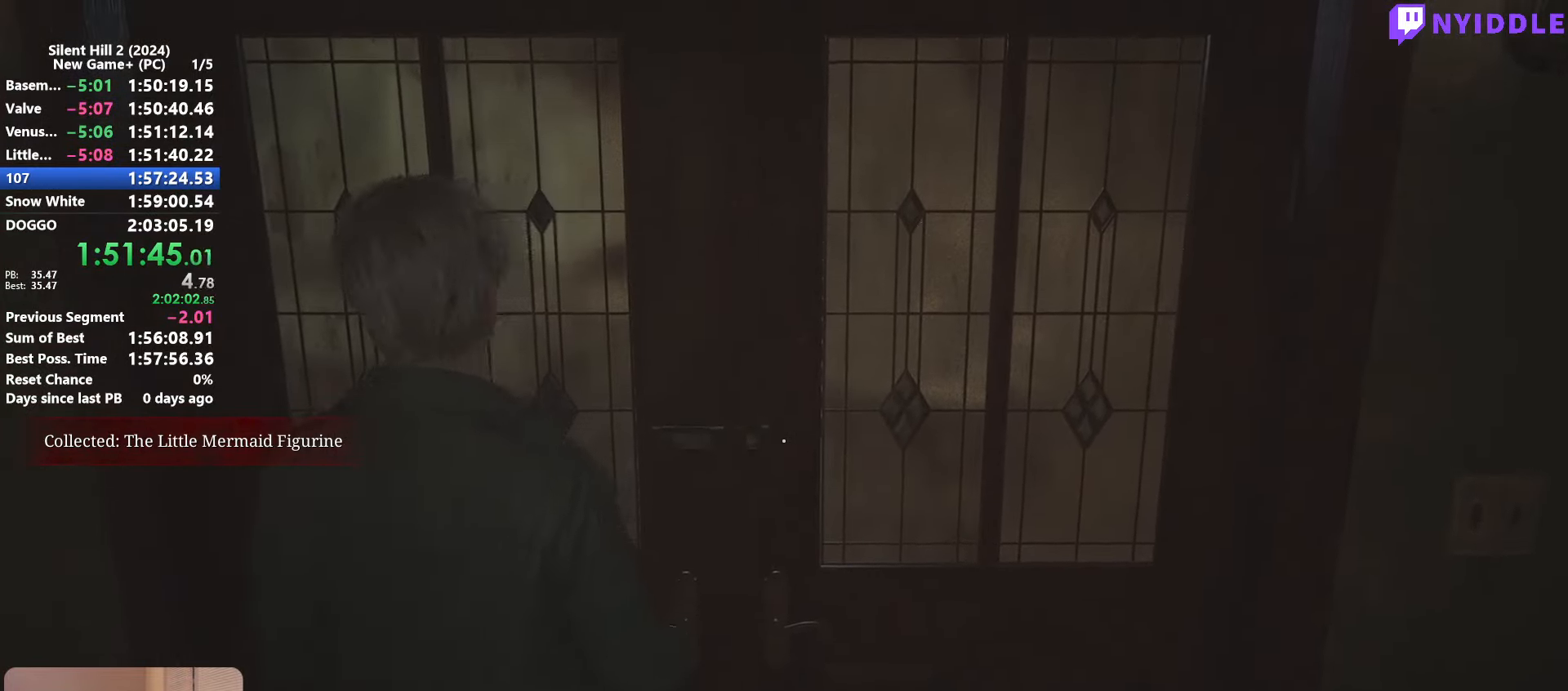
{"keys": ["shift", "w"], "mouse": [], "events": []}